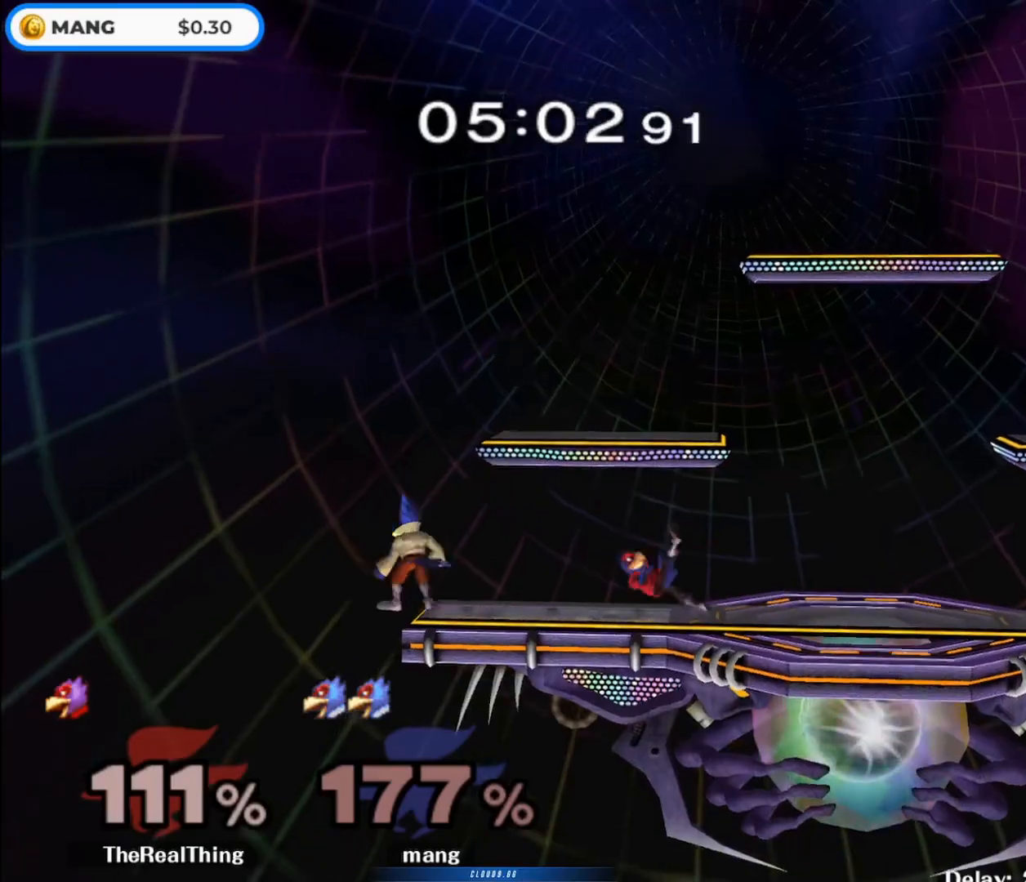
Gameplay with a controller (Nintendo layout); each line is a JSON object with the inputs held at the frame after it. "events" lists button and stick changes between this image and that frame as [ms after this image, input, new state], when the widget could be followed in between. Not read: L3 R3.
{"buttons": ["L1"], "left_stick": "right", "right_stick": "center", "events": [[267, "L1", "down"]]}
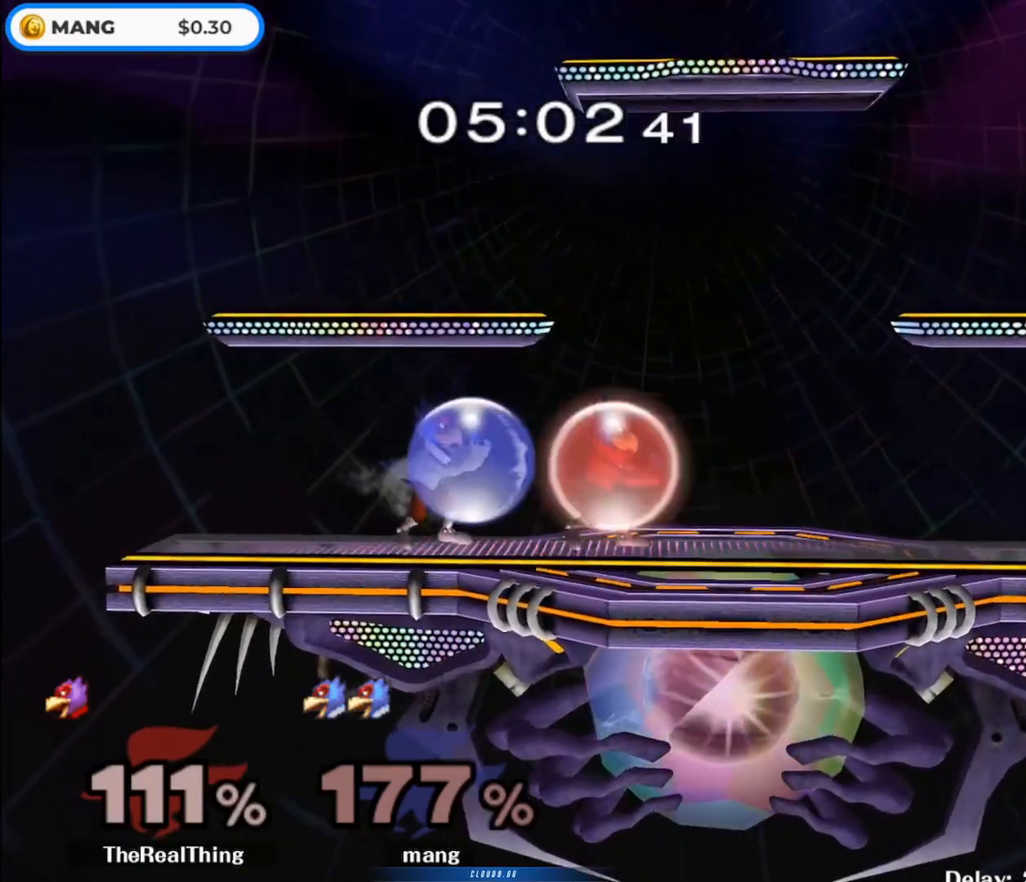
{"buttons": ["Y", "L1"], "left_stick": "right", "right_stick": "center", "events": [[500, "Y", "down"]]}
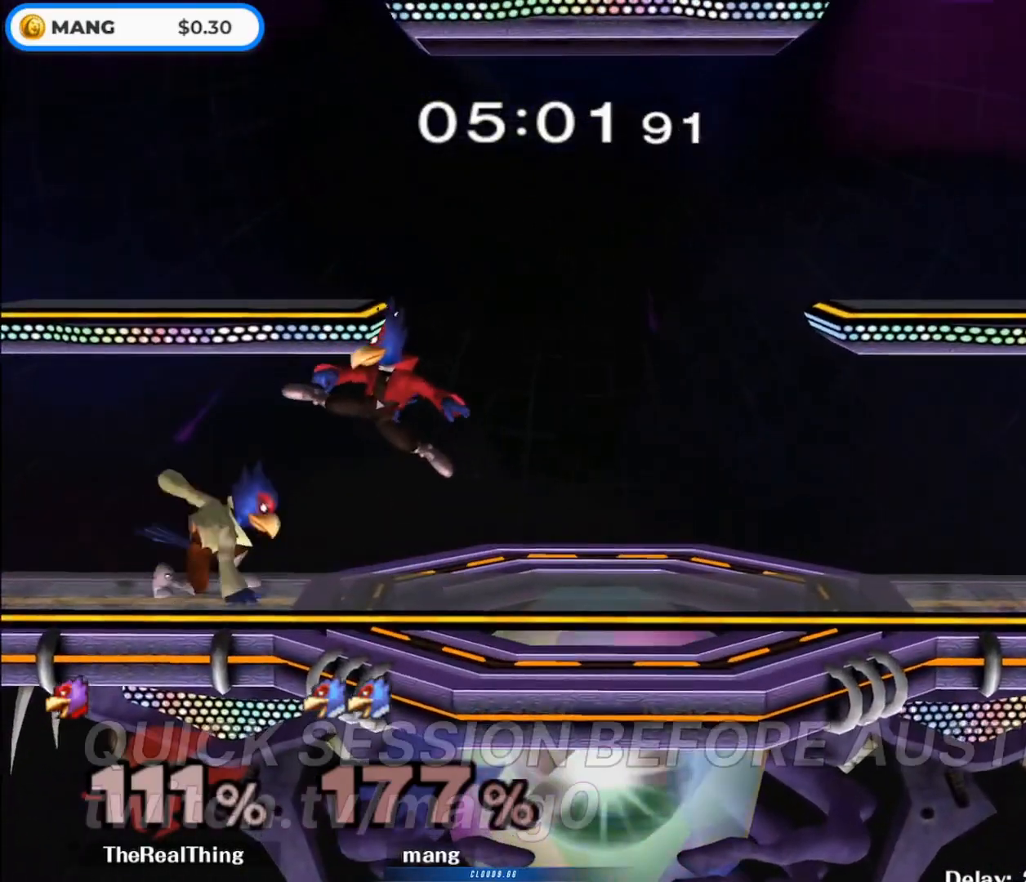
{"buttons": ["B", "L1"], "left_stick": "right", "right_stick": "center", "events": [[33, "Y", "up"], [100, "L1", "up"], [100, "right_stick", "up-left"], [133, "B", "down"], [167, "right_stick", "left"], [367, "right_stick", "center"], [433, "L1", "down"]]}
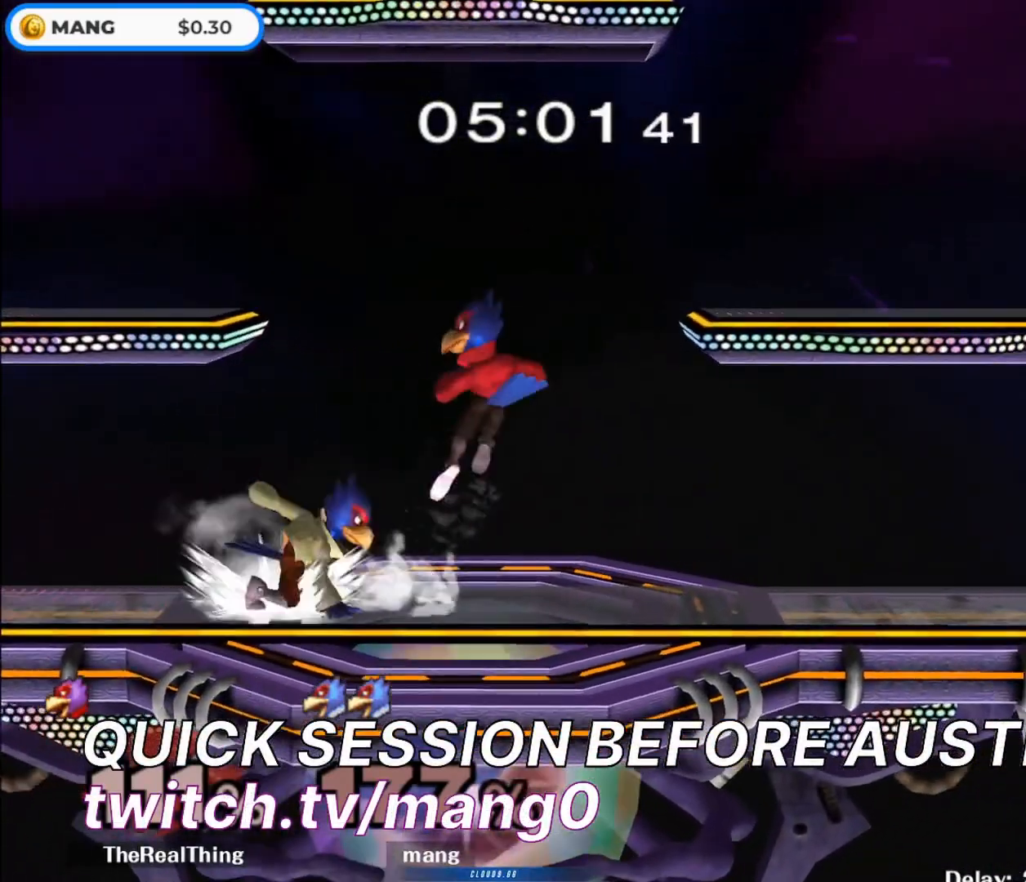
{"buttons": ["B"], "left_stick": "right", "right_stick": "left", "events": [[400, "Y", "down"], [433, "Y", "up"], [467, "L1", "up"], [467, "right_stick", "left"]]}
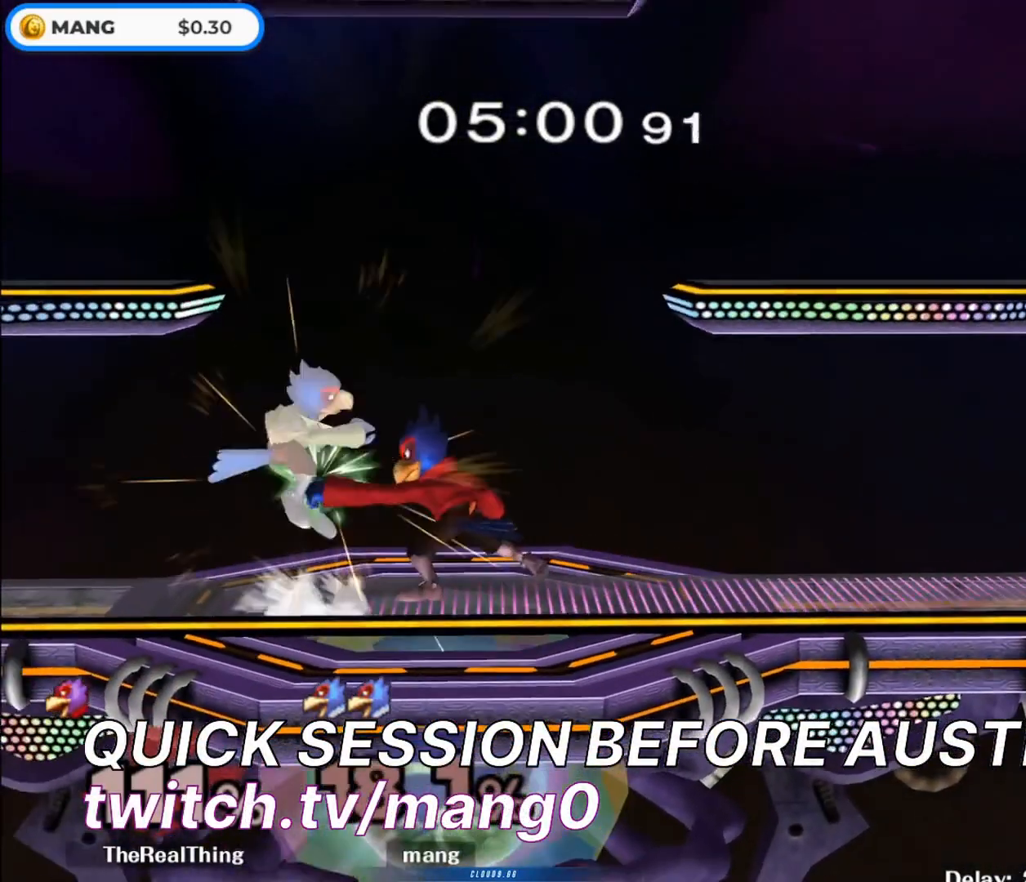
{"buttons": ["B", "L1"], "left_stick": "center", "right_stick": "center", "events": [[300, "right_stick", "center"], [467, "left_stick", "center"], [500, "L1", "down"]]}
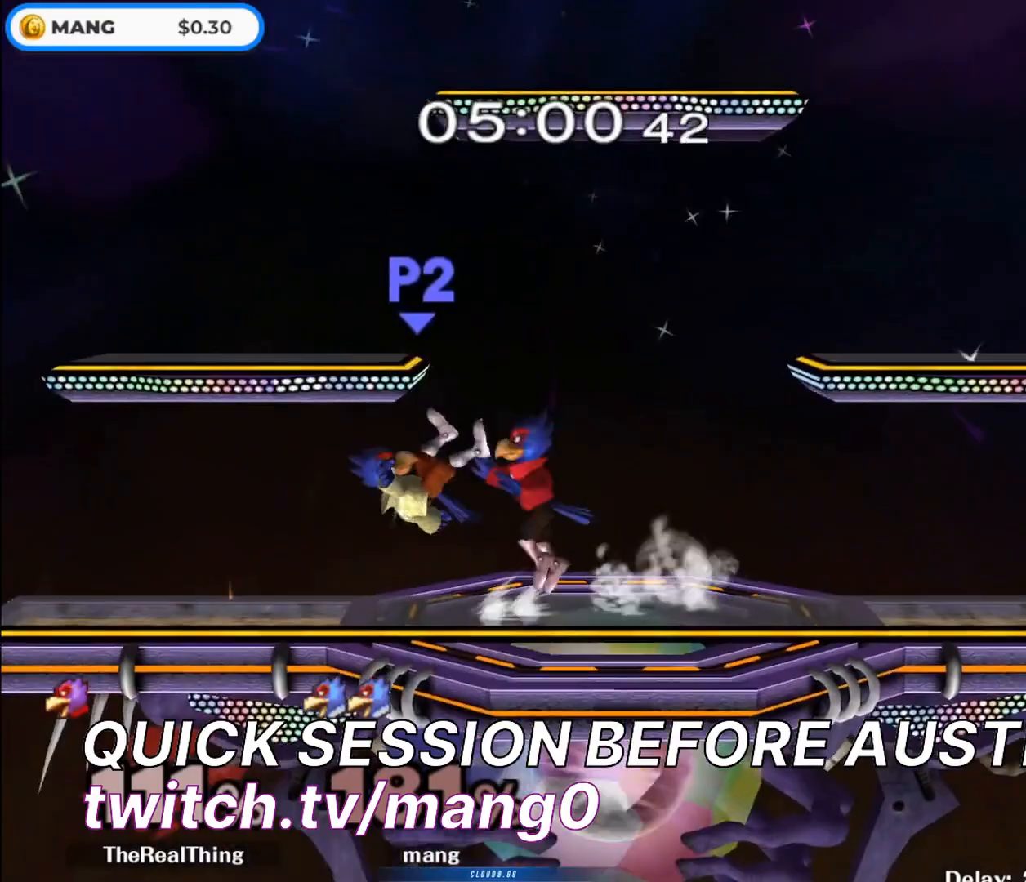
{"buttons": ["A", "B", "Y", "L1"], "left_stick": "right", "right_stick": "center", "events": [[33, "left_stick", "right"], [433, "A", "down"], [433, "Y", "down"]]}
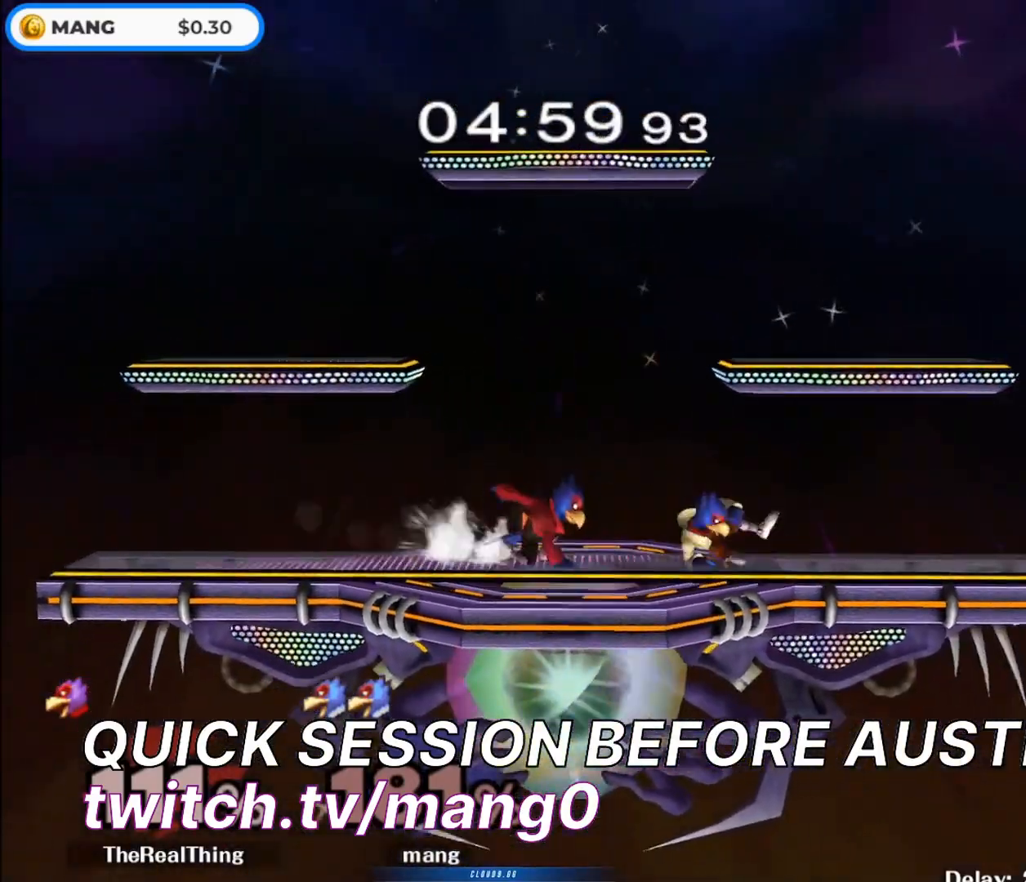
{"buttons": ["B", "L1"], "left_stick": "up", "right_stick": "center", "events": [[100, "A", "up"], [100, "Y", "up"], [433, "left_stick", "up"]]}
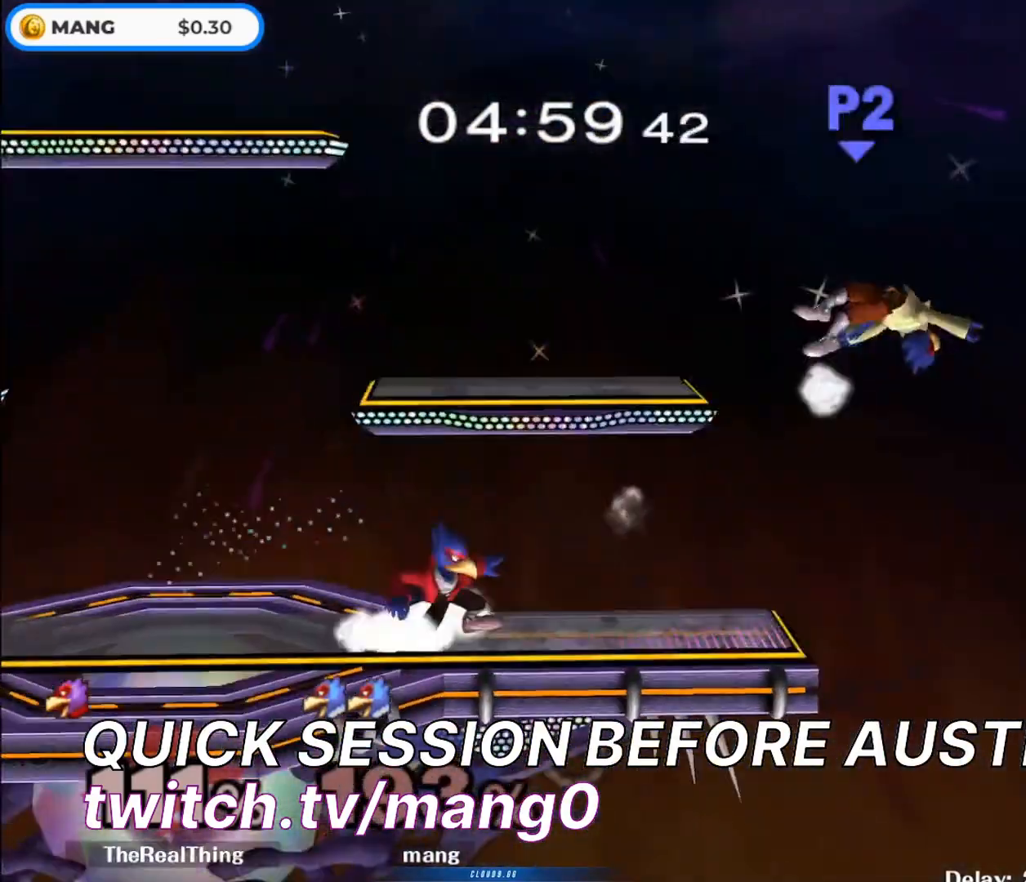
{"buttons": ["B"], "left_stick": "center", "right_stick": "center", "events": [[33, "left_stick", "up-left"], [133, "L1", "up"], [133, "left_stick", "center"]]}
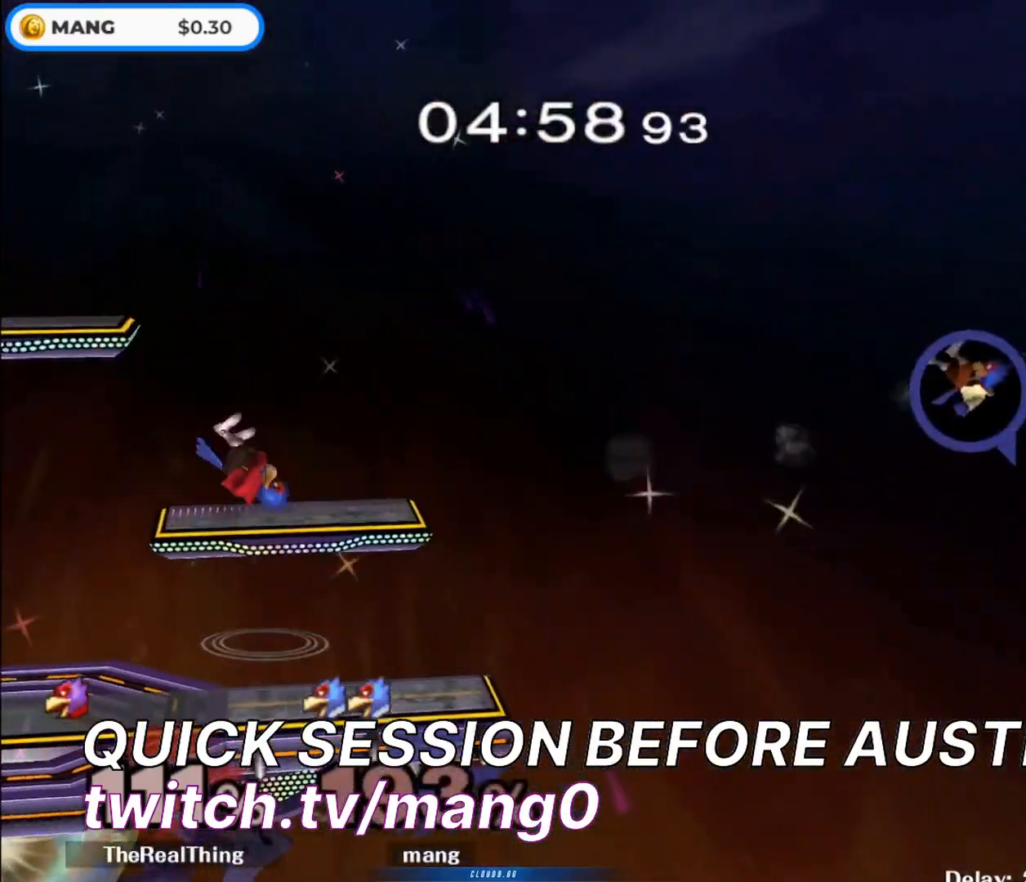
{"buttons": ["B"], "left_stick": "center", "right_stick": "center", "events": []}
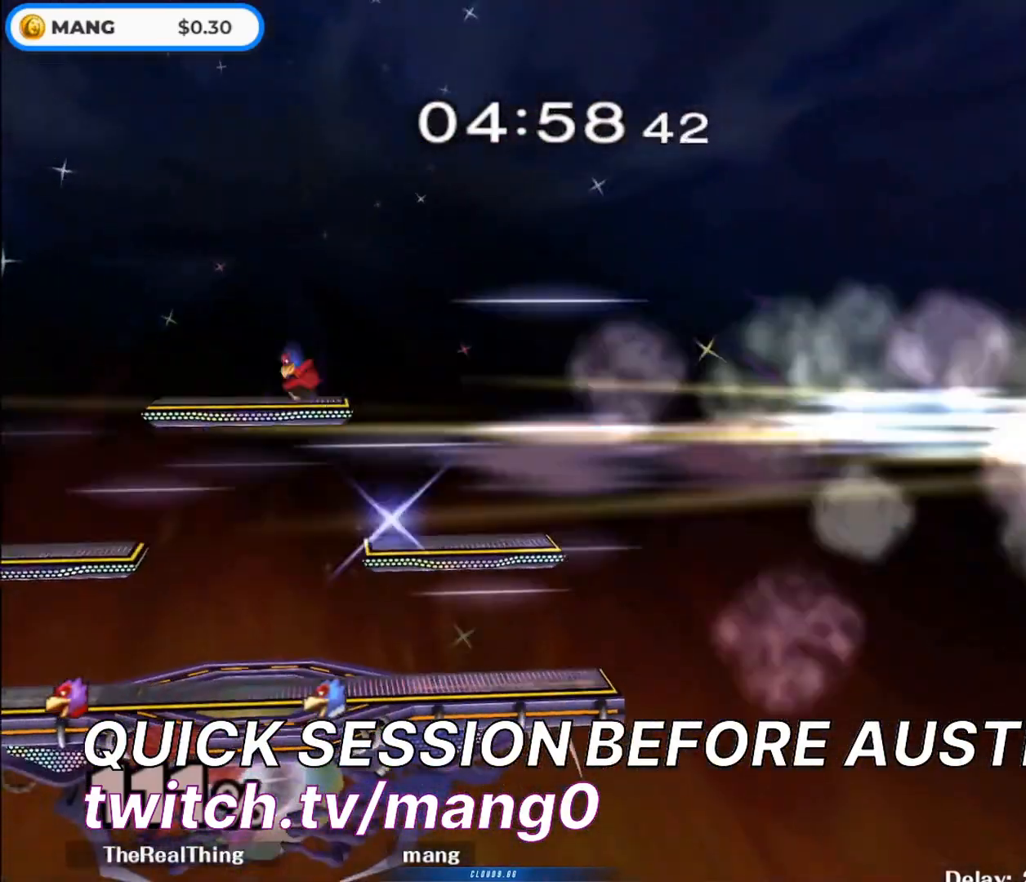
{"buttons": ["B"], "left_stick": "center", "right_stick": "center", "events": []}
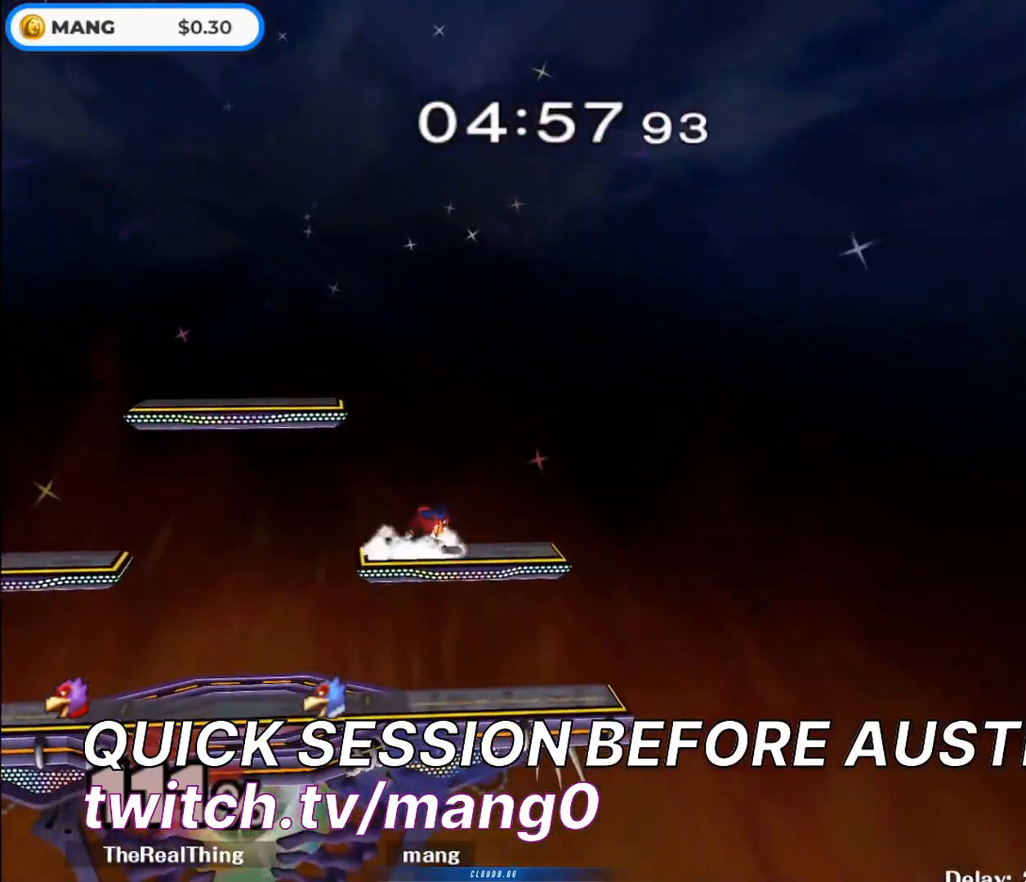
{"buttons": ["B"], "left_stick": "center", "right_stick": "center", "events": []}
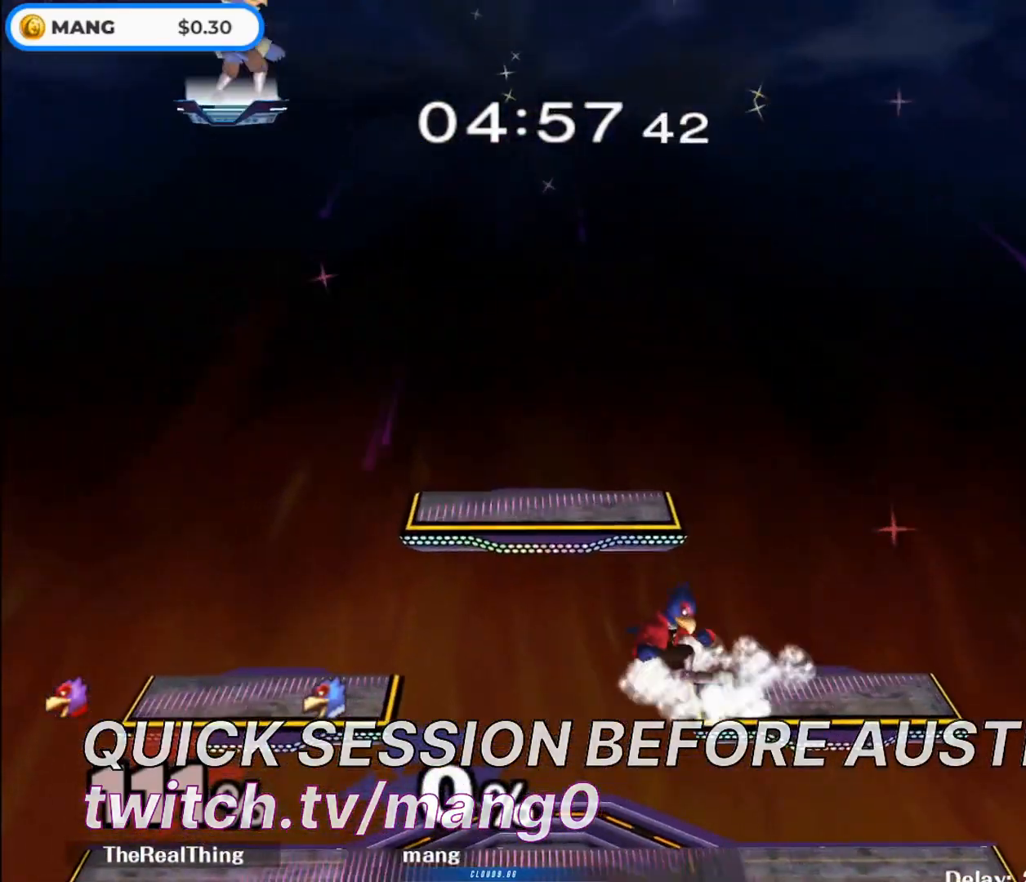
{"buttons": [], "left_stick": "center", "right_stick": "center", "events": [[200, "B", "up"]]}
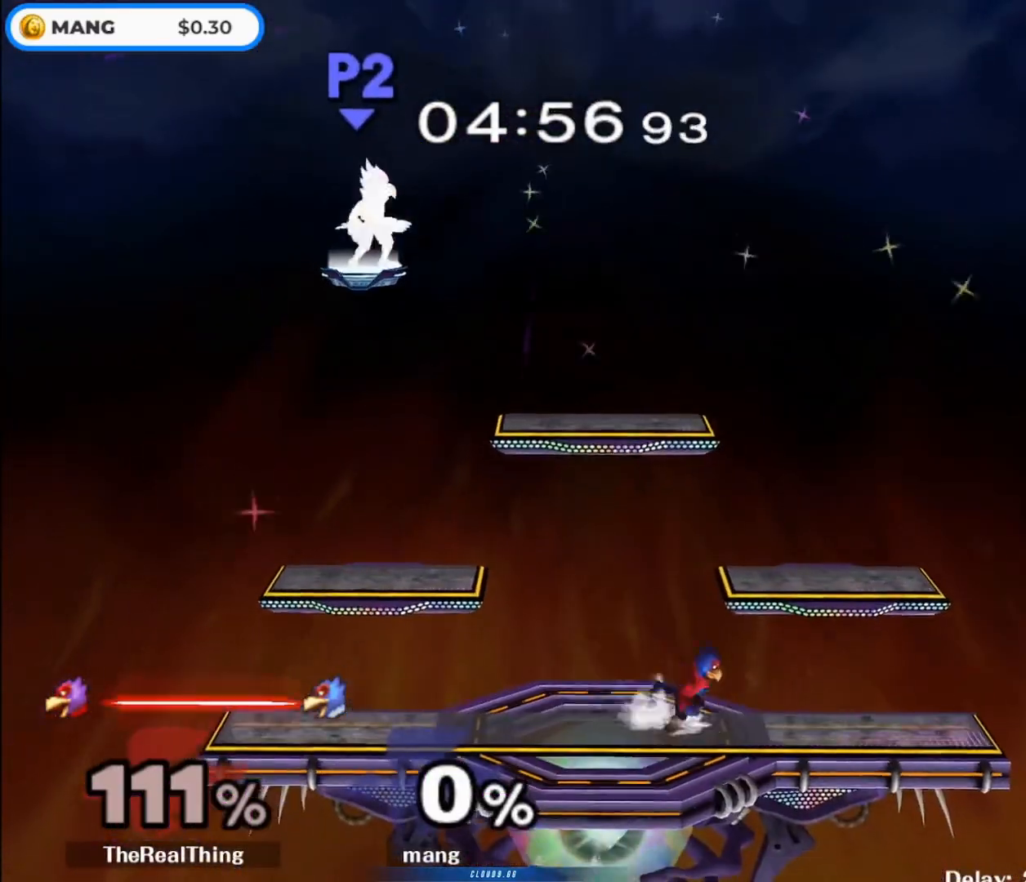
{"buttons": [], "left_stick": "center", "right_stick": "center", "events": [[167, "left_stick", "down"], [400, "left_stick", "center"]]}
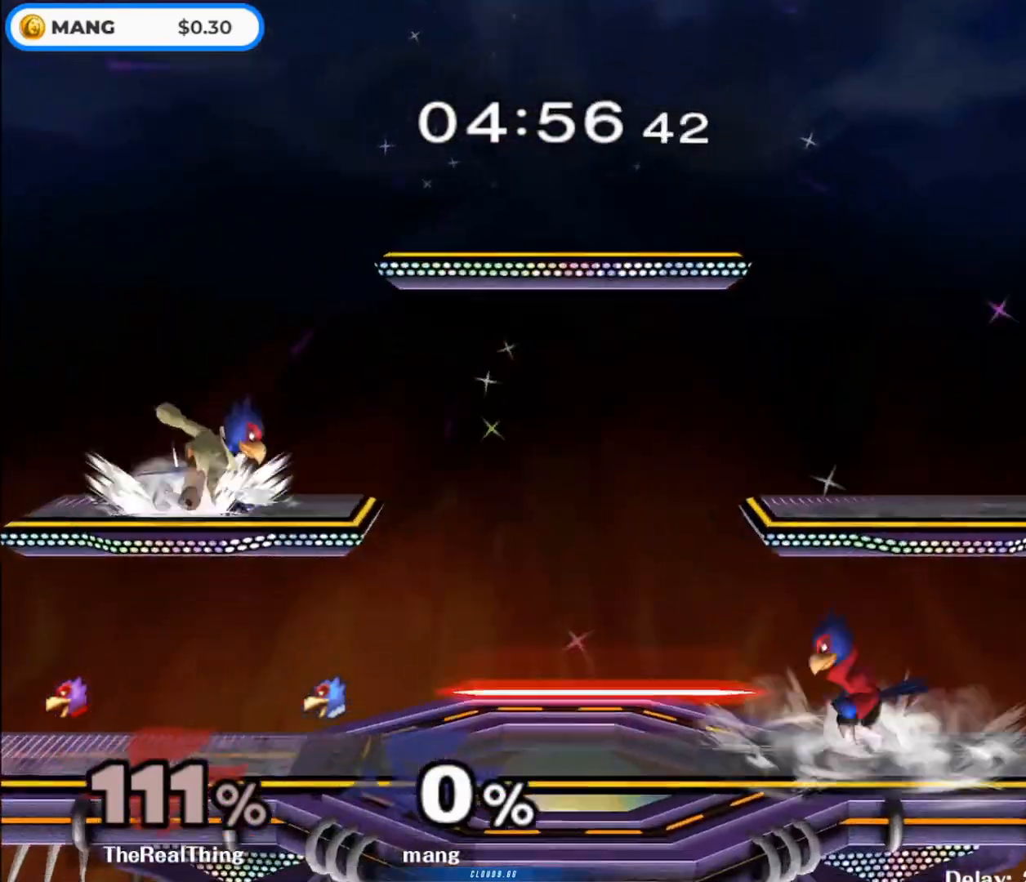
{"buttons": ["B"], "left_stick": "center", "right_stick": "center", "events": [[67, "left_stick", "right"], [133, "Y", "down"], [200, "Y", "up"], [200, "left_stick", "center"], [267, "B", "down"], [400, "B", "up"], [433, "B", "down"]]}
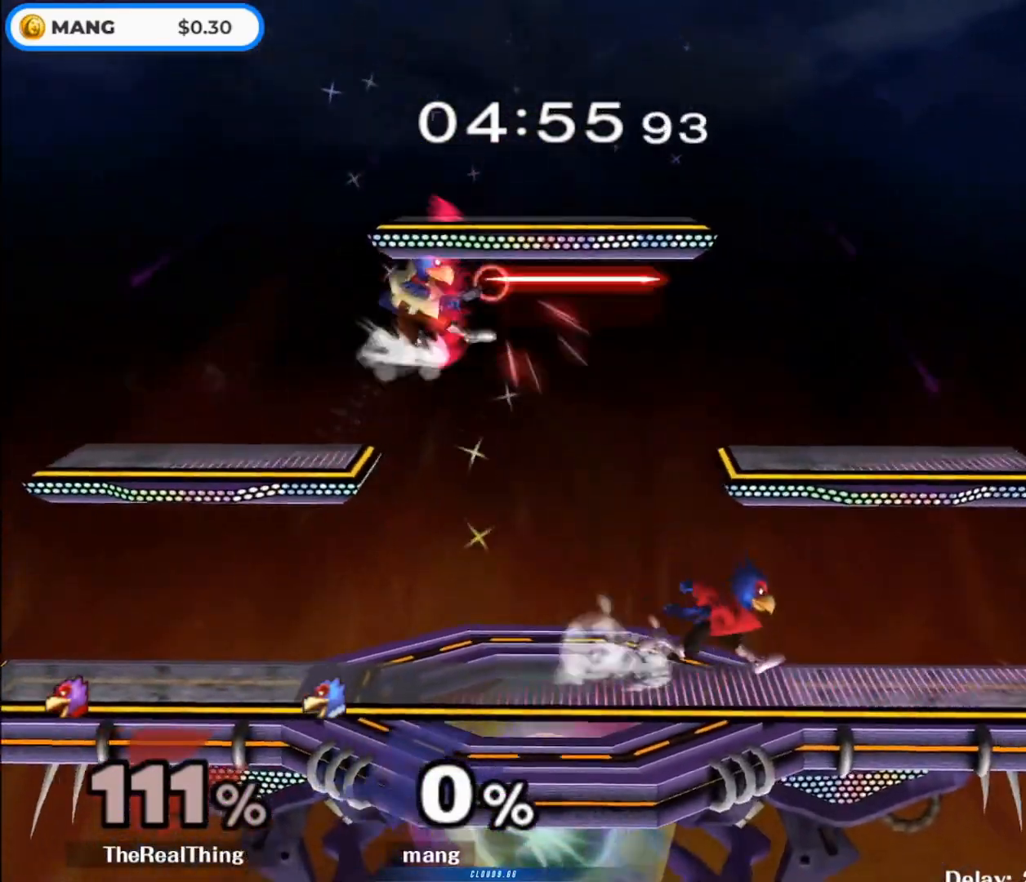
{"buttons": [], "left_stick": "center", "right_stick": "center", "events": [[100, "left_stick", "down-right"], [200, "left_stick", "center"], [233, "B", "up"], [300, "left_stick", "right"], [367, "Y", "down"], [400, "Y", "up"], [500, "left_stick", "center"]]}
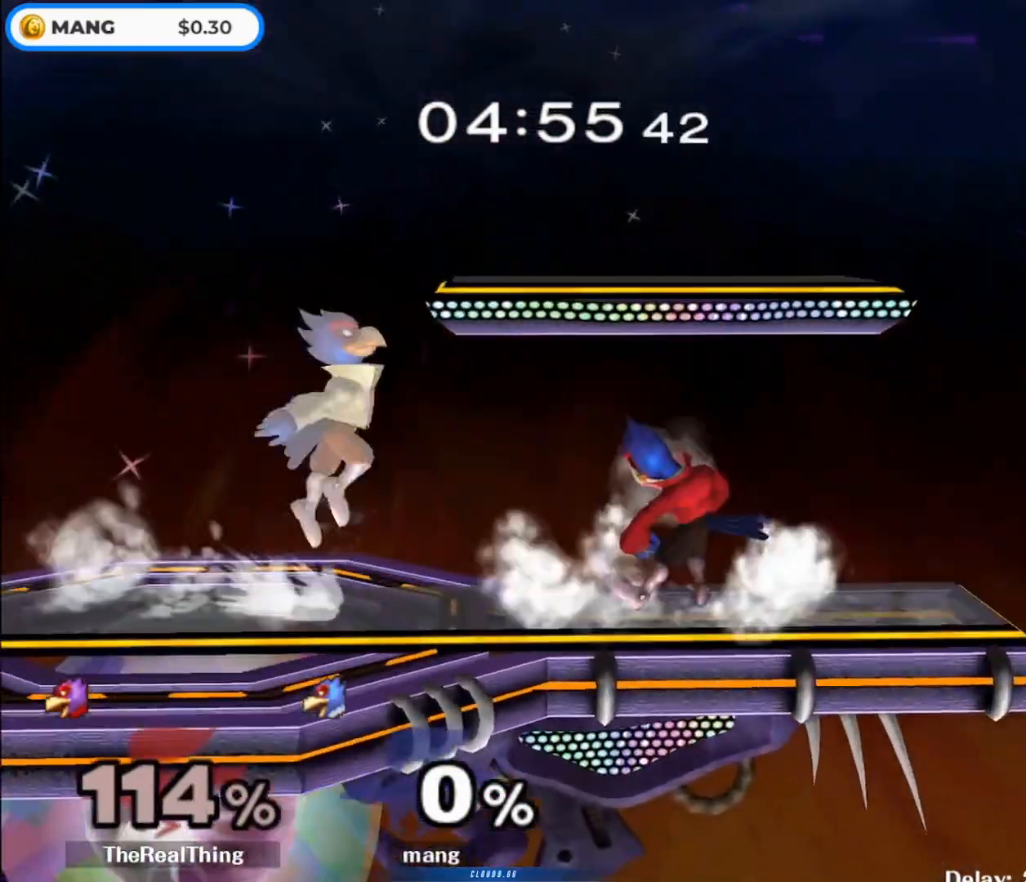
{"buttons": ["B"], "left_stick": "down", "right_stick": "center", "events": [[133, "A", "down"], [233, "A", "up"], [300, "A", "down"], [300, "L1", "down"], [300, "left_stick", "down"], [400, "A", "up"], [433, "L1", "up"], [500, "B", "down"]]}
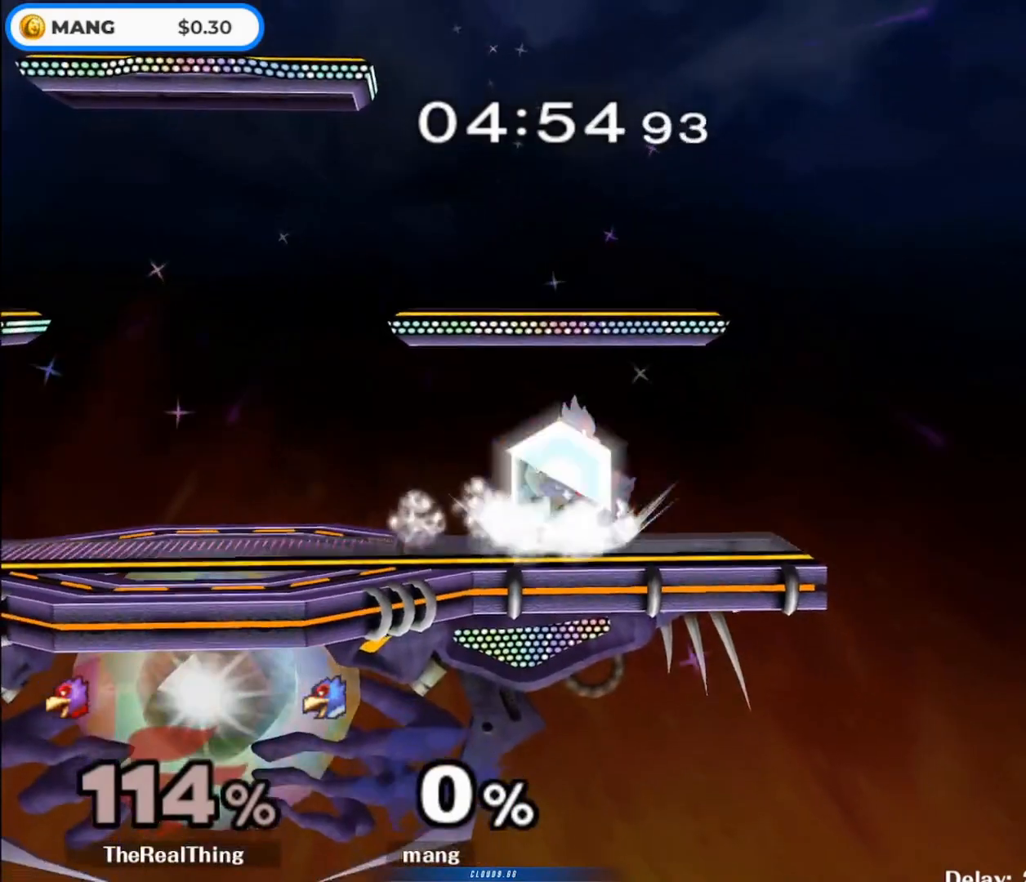
{"buttons": ["B"], "left_stick": "center", "right_stick": "center", "events": [[67, "B", "up"], [133, "Y", "down"], [167, "Y", "up"], [200, "left_stick", "center"], [367, "B", "down"]]}
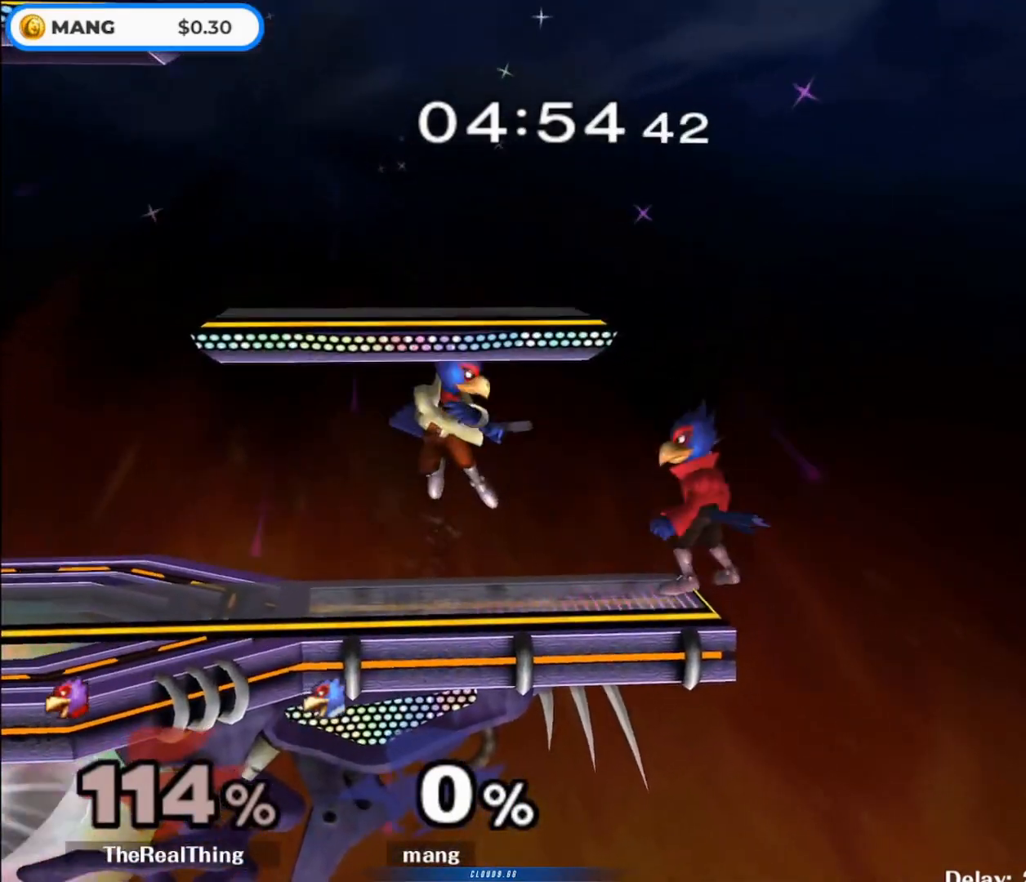
{"buttons": [], "left_stick": "center", "right_stick": "center", "events": [[33, "B", "up"], [67, "left_stick", "right"], [300, "left_stick", "center"], [333, "A", "down"], [467, "A", "up"]]}
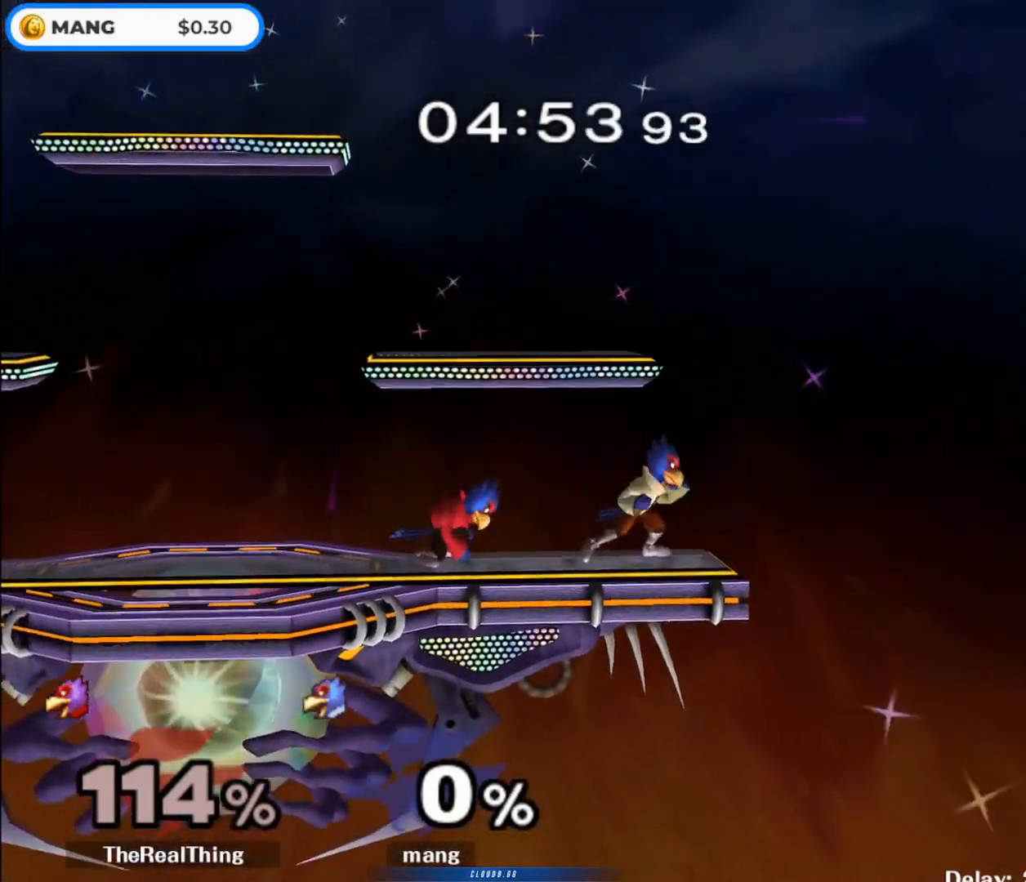
{"buttons": ["B"], "left_stick": "center", "right_stick": "center", "events": [[100, "Y", "down"], [167, "Y", "up"], [200, "left_stick", "left"], [367, "B", "down"], [367, "left_stick", "center"]]}
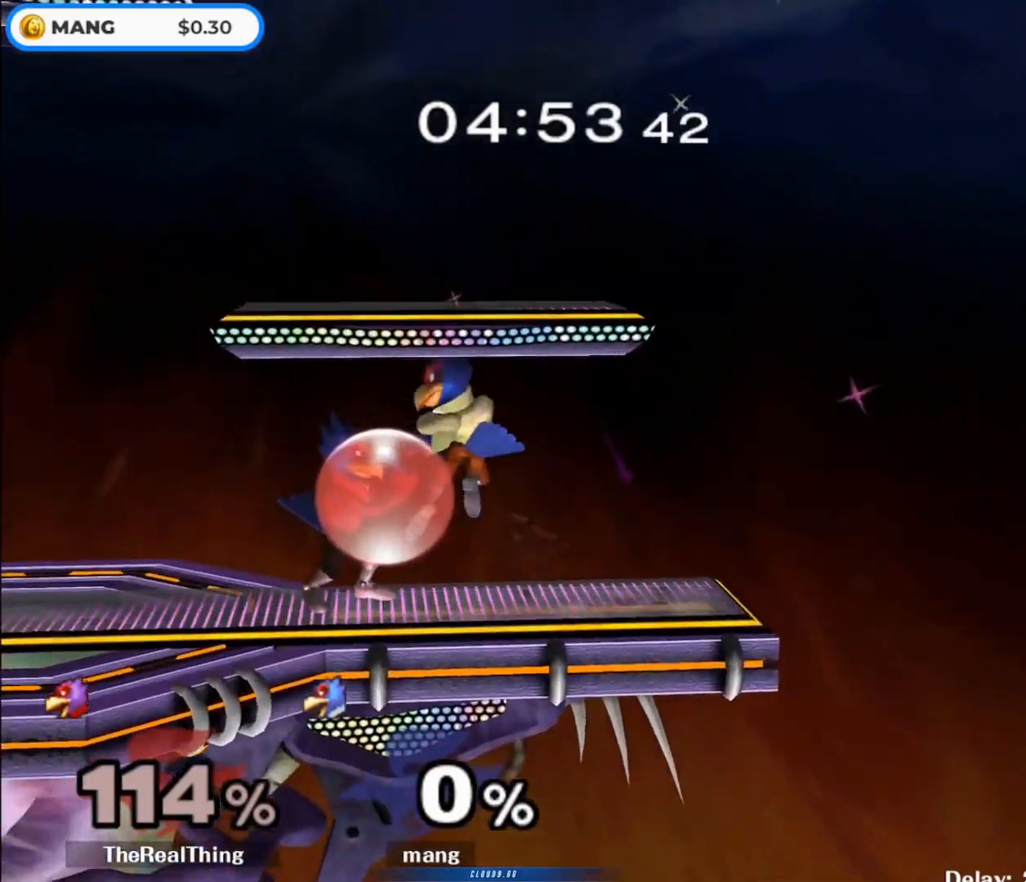
{"buttons": [], "left_stick": "center", "right_stick": "center", "events": [[33, "B", "up"], [33, "left_stick", "down"], [167, "B", "down"], [233, "B", "up"], [300, "Y", "down"], [300, "left_stick", "left"], [333, "Y", "up"], [433, "left_stick", "center"]]}
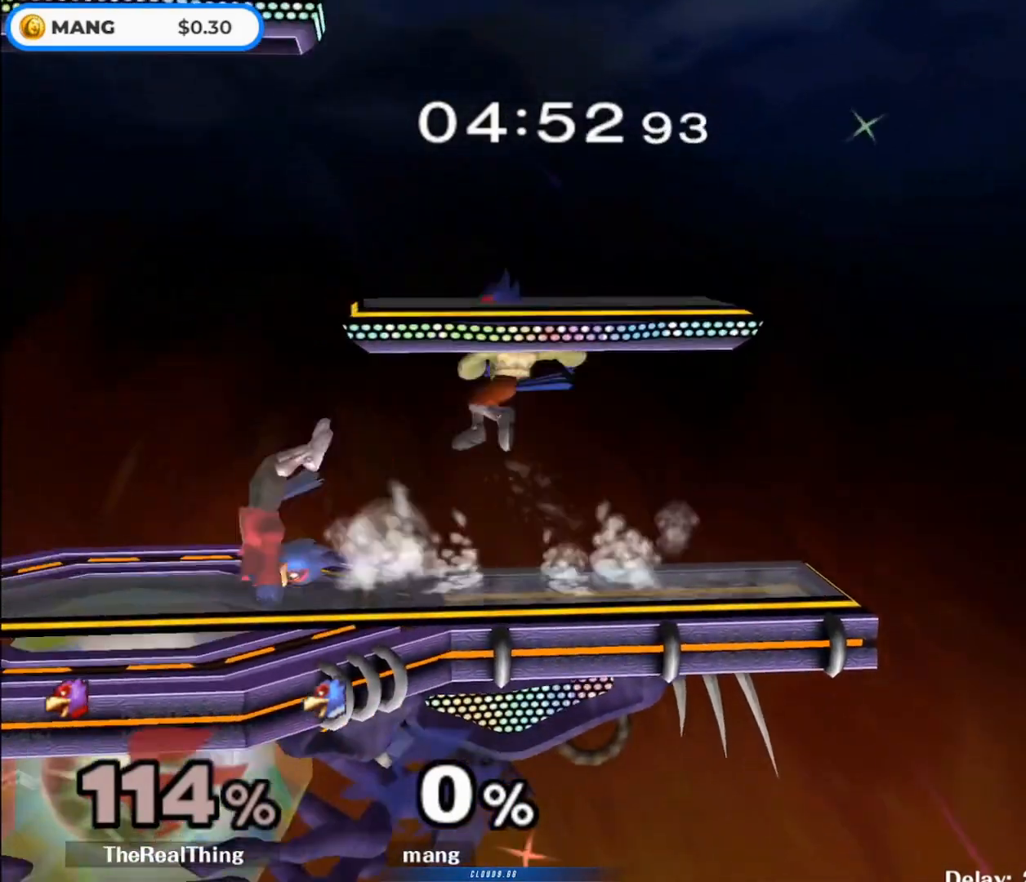
{"buttons": ["B"], "left_stick": "center", "right_stick": "center", "events": [[33, "A", "down"], [133, "A", "up"], [167, "A", "down"], [167, "left_stick", "down"], [200, "L1", "down"], [267, "A", "up"], [267, "L1", "up"], [267, "left_stick", "center"], [333, "left_stick", "left"], [367, "Y", "down"], [433, "Y", "up"], [500, "B", "down"], [500, "left_stick", "center"]]}
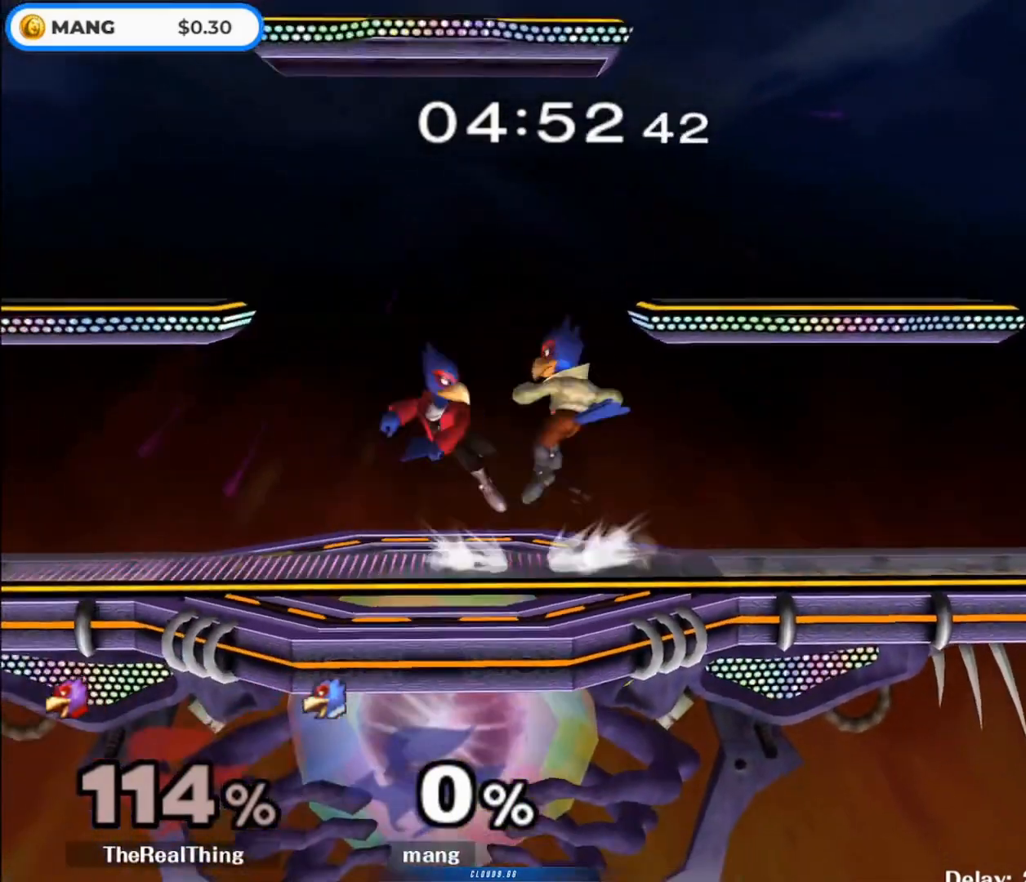
{"buttons": ["L1"], "left_stick": "center", "right_stick": "center", "events": [[133, "left_stick", "down"], [167, "B", "up"], [300, "left_stick", "center"], [367, "L1", "down"]]}
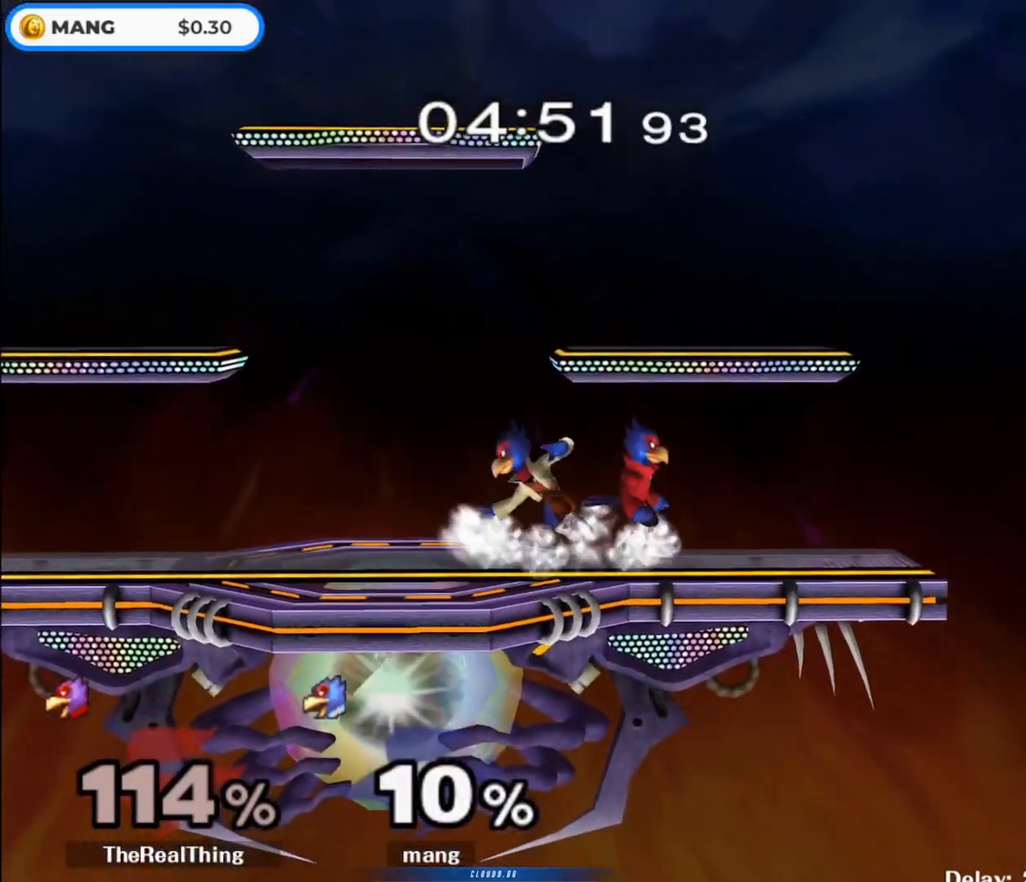
{"buttons": ["A", "Y", "L1"], "left_stick": "down-left", "right_stick": "center", "events": [[133, "Y", "down"], [167, "Y", "up"], [167, "left_stick", "down-right"], [200, "L1", "up"], [233, "A", "down"], [233, "Y", "down"], [267, "left_stick", "left"], [467, "L1", "down"], [467, "left_stick", "down-left"]]}